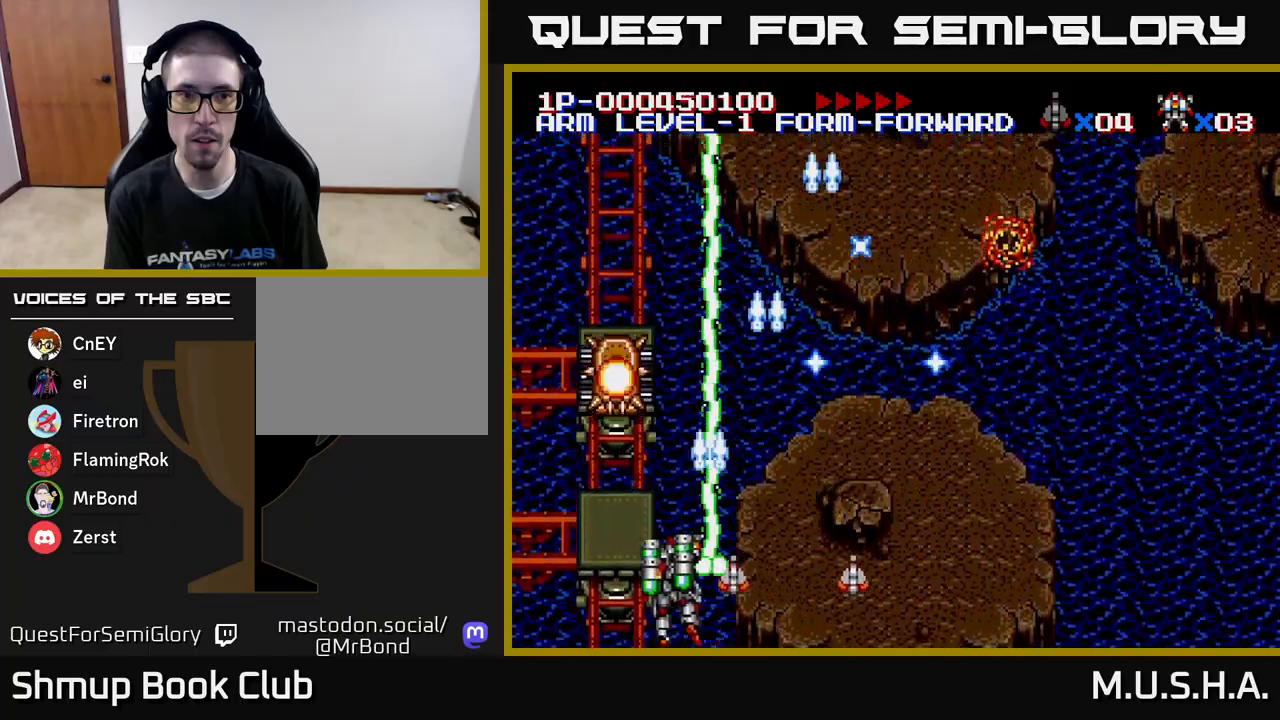
Gameplay with a controller (Xbox layout); each line is a JSON object with the inputs held at the frame after it. "events" lists button and stick changes between this image and that frame as [ms after this image, input, new state], when the widget could be followed in between. Not read: left_stick.
{"buttons": ["X", "Y", "DPAD_RIGHT"], "right_stick": "center", "events": [[117, "DPAD_UP", "down"], [133, "DPAD_LEFT", "up"], [150, "DPAD_UP", "up"], [167, "DPAD_RIGHT", "down"]]}
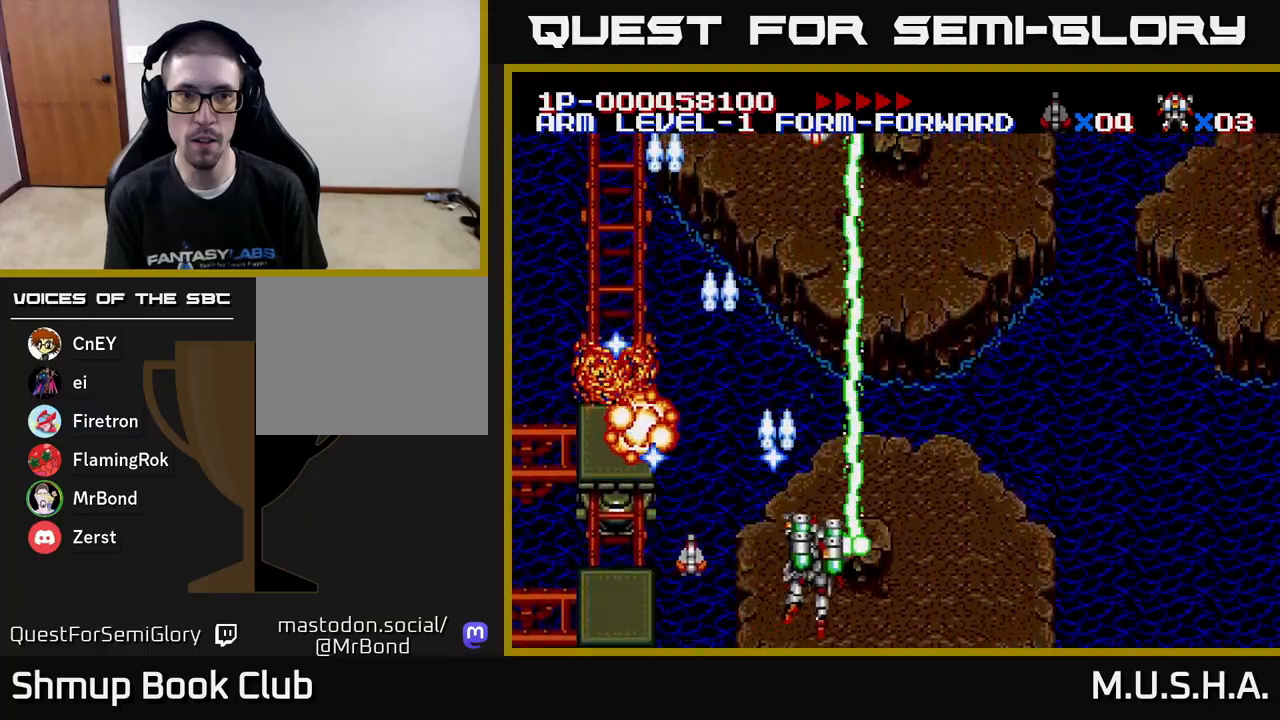
{"buttons": ["X", "Y", "DPAD_RIGHT"], "right_stick": "center", "events": []}
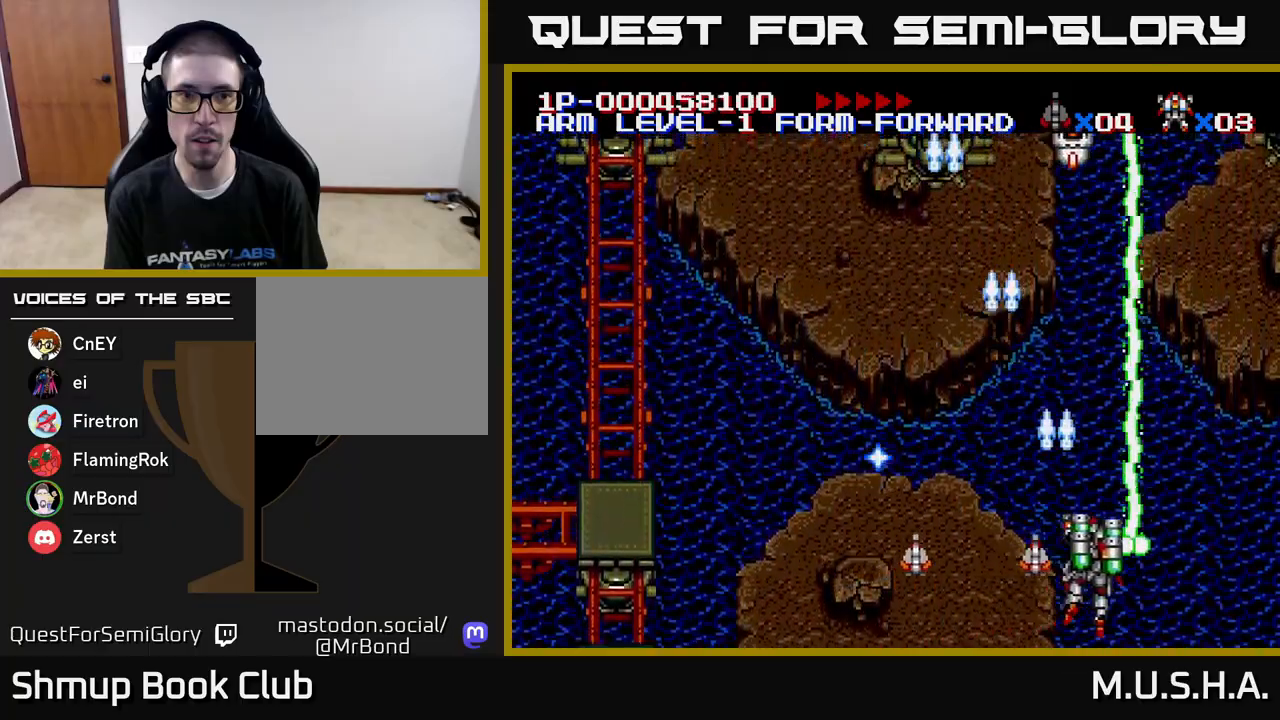
{"buttons": ["X", "Y", "DPAD_LEFT"], "right_stick": "center", "events": [[167, "DPAD_RIGHT", "up"], [167, "DPAD_UP", "down"], [250, "DPAD_LEFT", "down"], [450, "DPAD_UP", "up"]]}
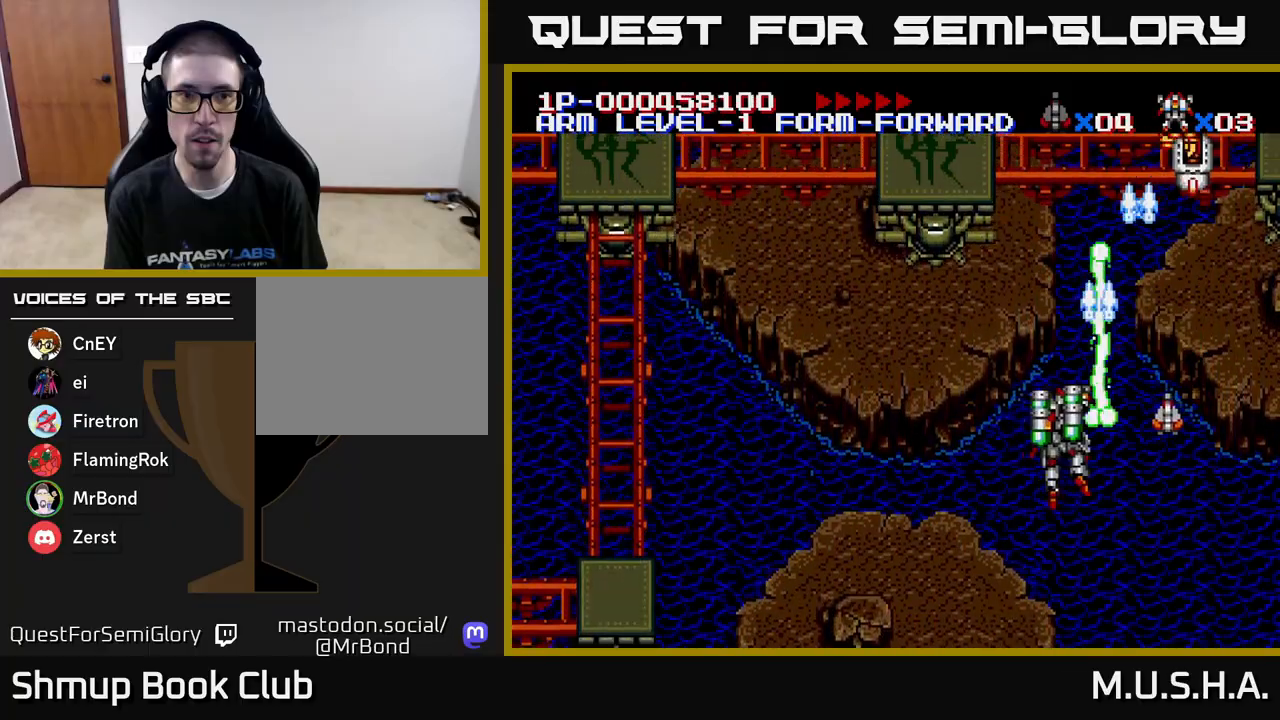
{"buttons": ["X", "Y", "DPAD_RIGHT"], "right_stick": "center", "events": [[333, "DPAD_LEFT", "up"], [350, "DPAD_DOWN", "down"], [367, "DPAD_RIGHT", "down"], [417, "DPAD_DOWN", "up"]]}
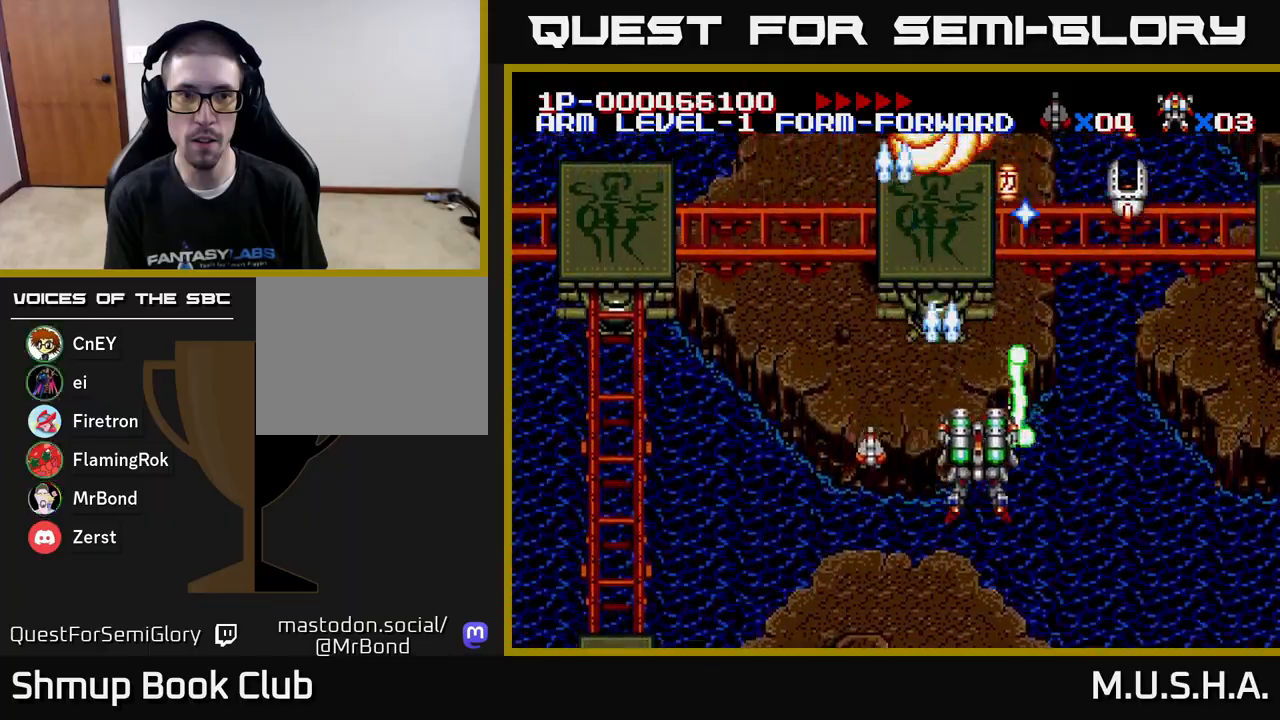
{"buttons": ["X", "Y", "DPAD_DOWN", "DPAD_RIGHT"], "right_stick": "center", "events": [[117, "DPAD_RIGHT", "up"], [133, "DPAD_UP", "down"], [167, "DPAD_LEFT", "down"], [383, "DPAD_LEFT", "up"], [417, "DPAD_UP", "up"], [433, "DPAD_RIGHT", "down"], [500, "DPAD_DOWN", "down"]]}
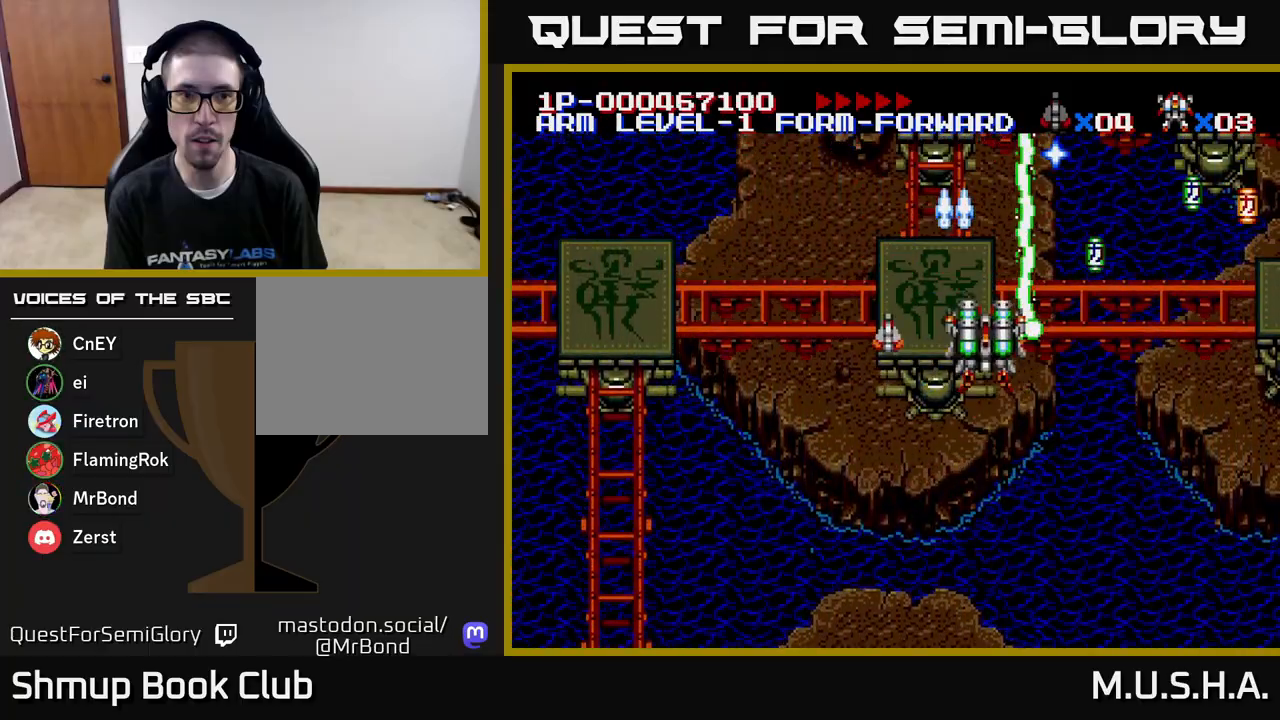
{"buttons": ["X", "Y", "DPAD_DOWN", "DPAD_RIGHT"], "right_stick": "center", "events": [[117, "DPAD_DOWN", "up"], [233, "DPAD_DOWN", "down"], [400, "DPAD_DOWN", "up"], [483, "DPAD_DOWN", "down"]]}
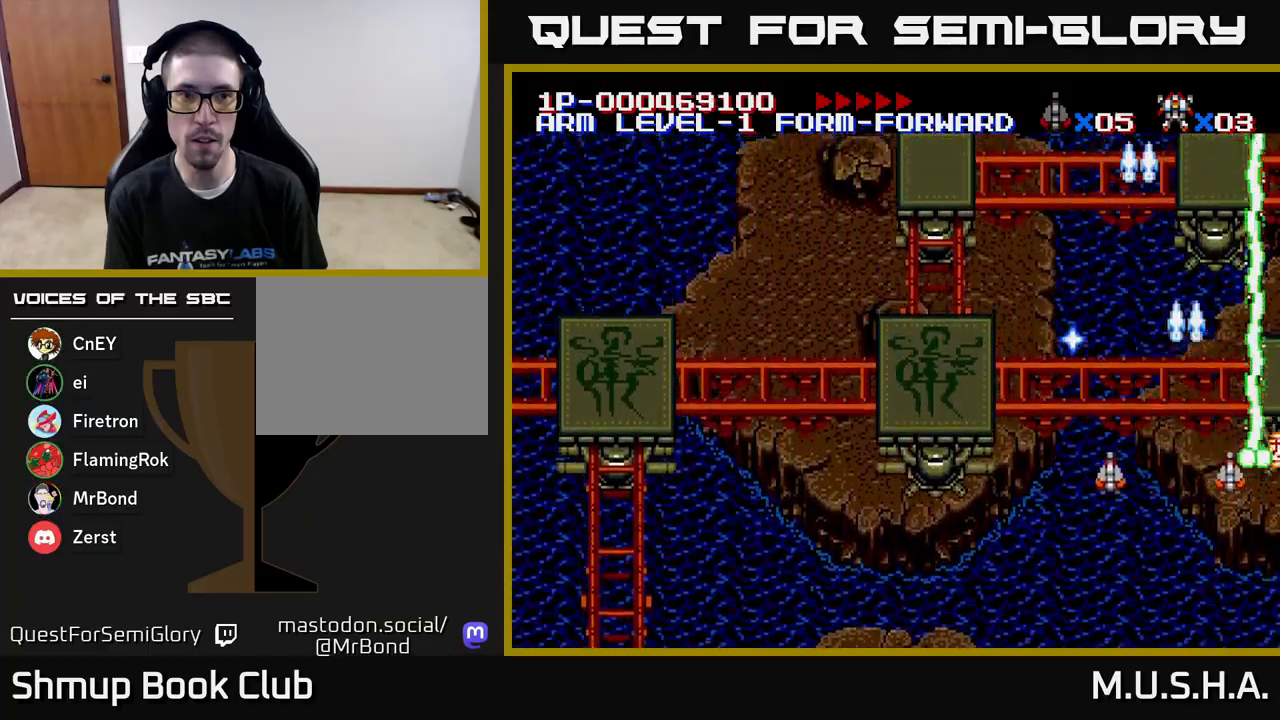
{"buttons": ["X", "Y", "DPAD_LEFT"], "right_stick": "center", "events": [[67, "DPAD_RIGHT", "up"], [100, "DPAD_DOWN", "up"], [117, "DPAD_LEFT", "down"], [167, "DPAD_DOWN", "down"], [183, "DPAD_LEFT", "up"], [233, "DPAD_RIGHT", "down"], [317, "DPAD_RIGHT", "up"], [350, "DPAD_DOWN", "up"], [367, "DPAD_LEFT", "down"]]}
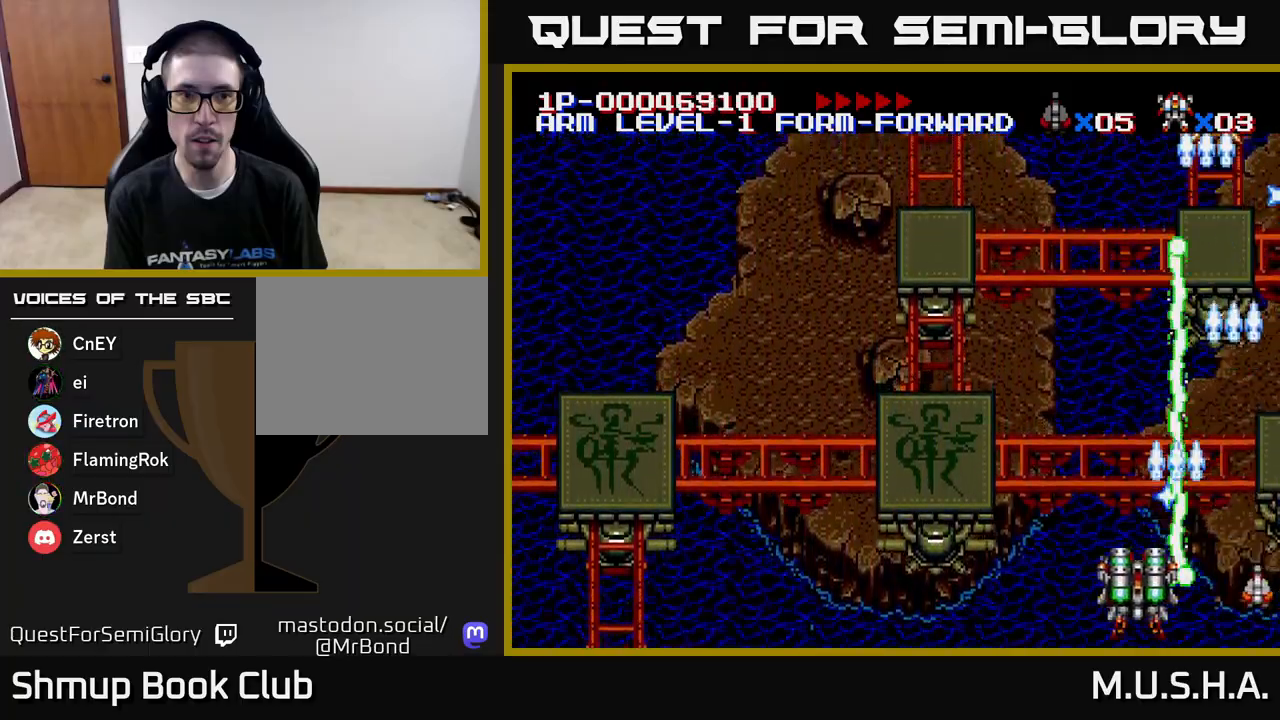
{"buttons": ["X", "Y", "DPAD_LEFT"], "right_stick": "center", "events": [[133, "DPAD_UP", "down"], [383, "DPAD_UP", "up"]]}
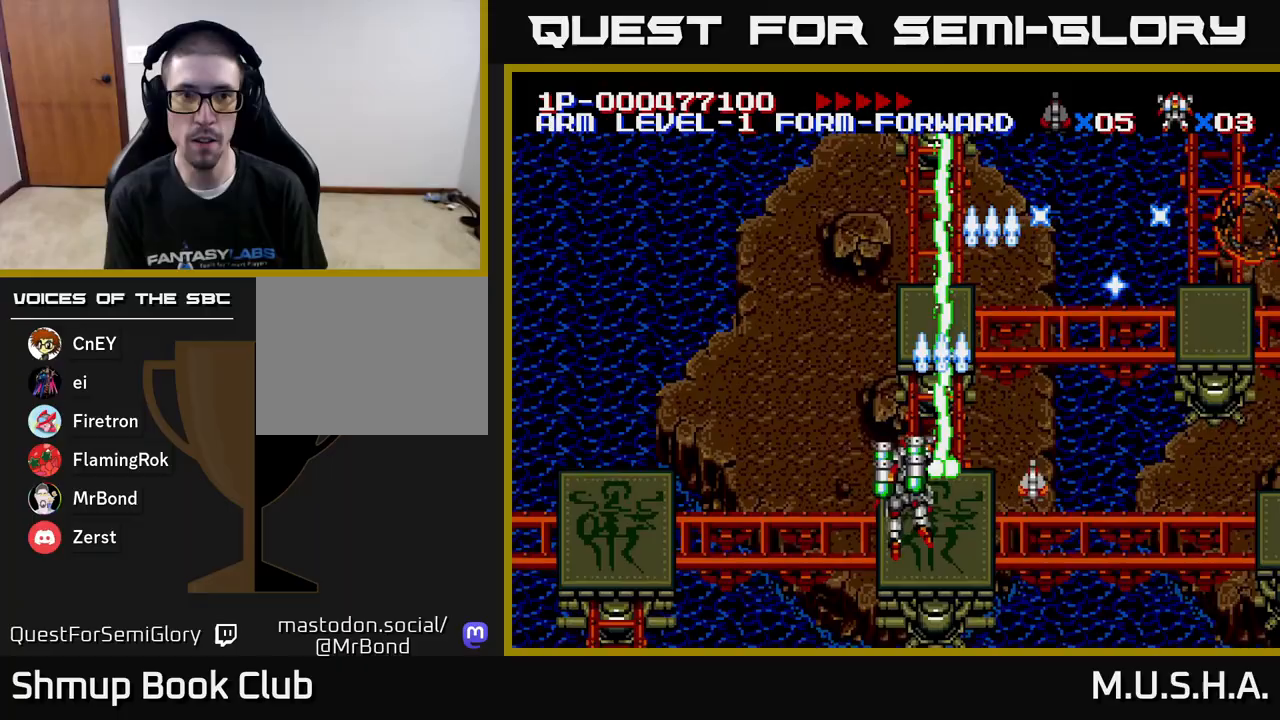
{"buttons": ["X", "DPAD_RIGHT"], "right_stick": "center", "events": [[133, "Y", "up"], [183, "DPAD_LEFT", "up"], [233, "DPAD_RIGHT", "down"], [250, "Y", "down"], [367, "Y", "up"]]}
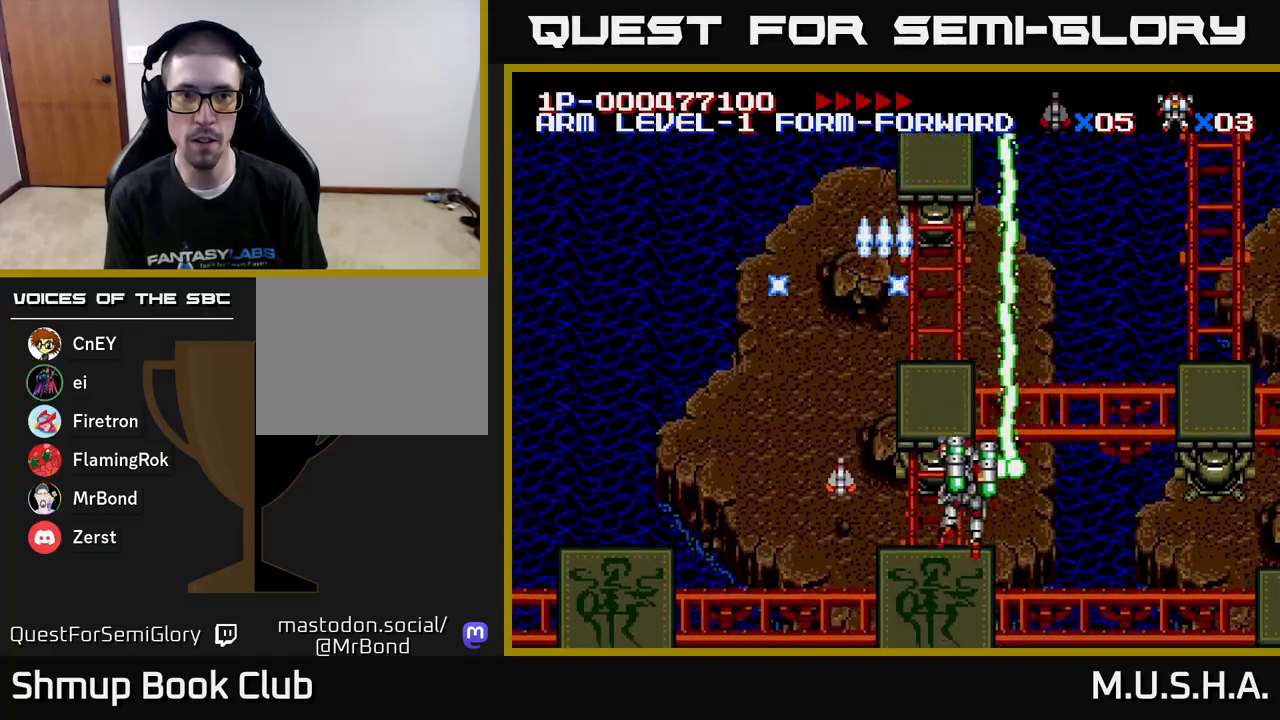
{"buttons": ["X", "Y", "DPAD_LEFT"], "right_stick": "center", "events": [[267, "DPAD_RIGHT", "up"], [367, "Y", "down"], [450, "DPAD_LEFT", "down"]]}
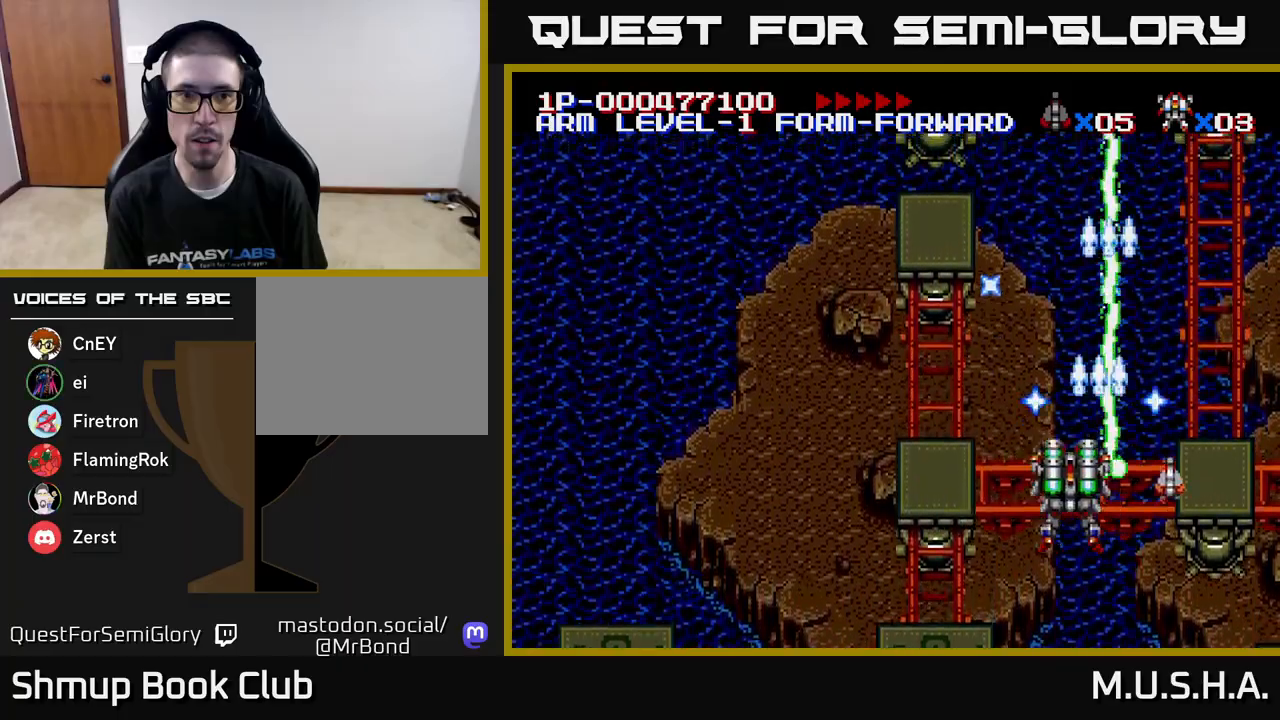
{"buttons": ["X", "Y"], "right_stick": "center", "events": [[483, "DPAD_LEFT", "up"]]}
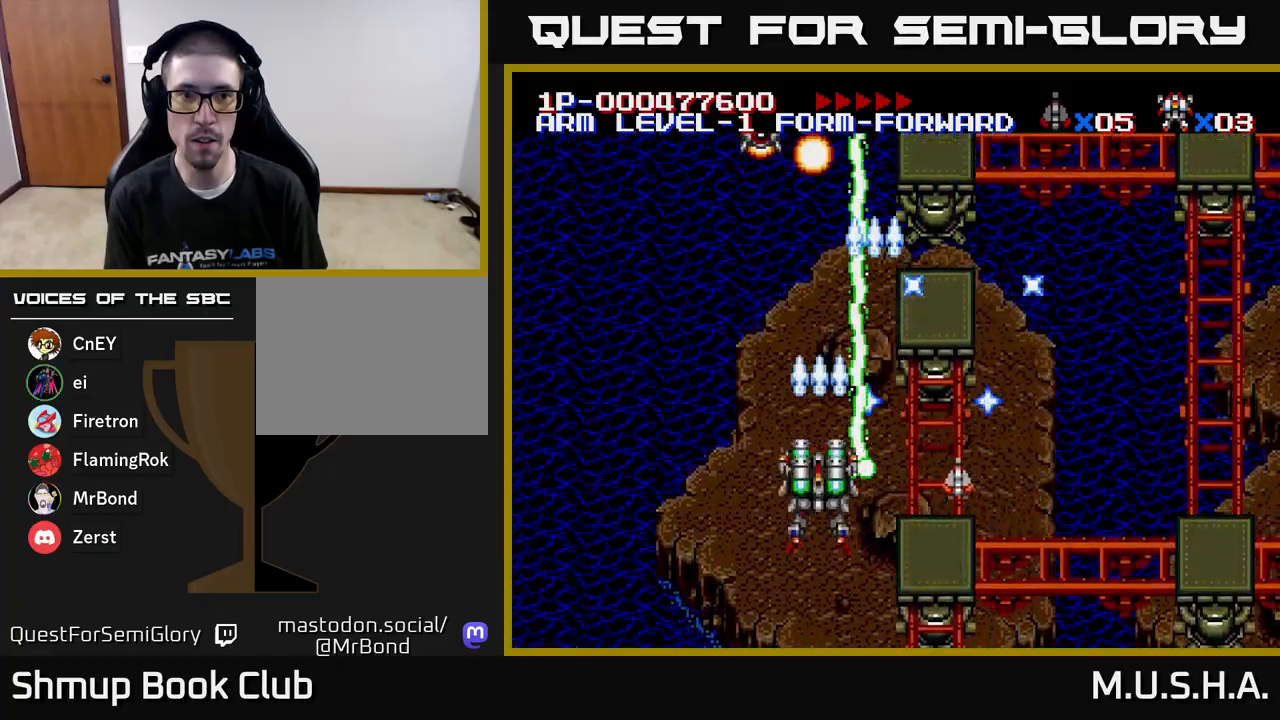
{"buttons": ["X", "Y"], "right_stick": "center", "events": [[117, "DPAD_RIGHT", "down"], [267, "DPAD_RIGHT", "up"]]}
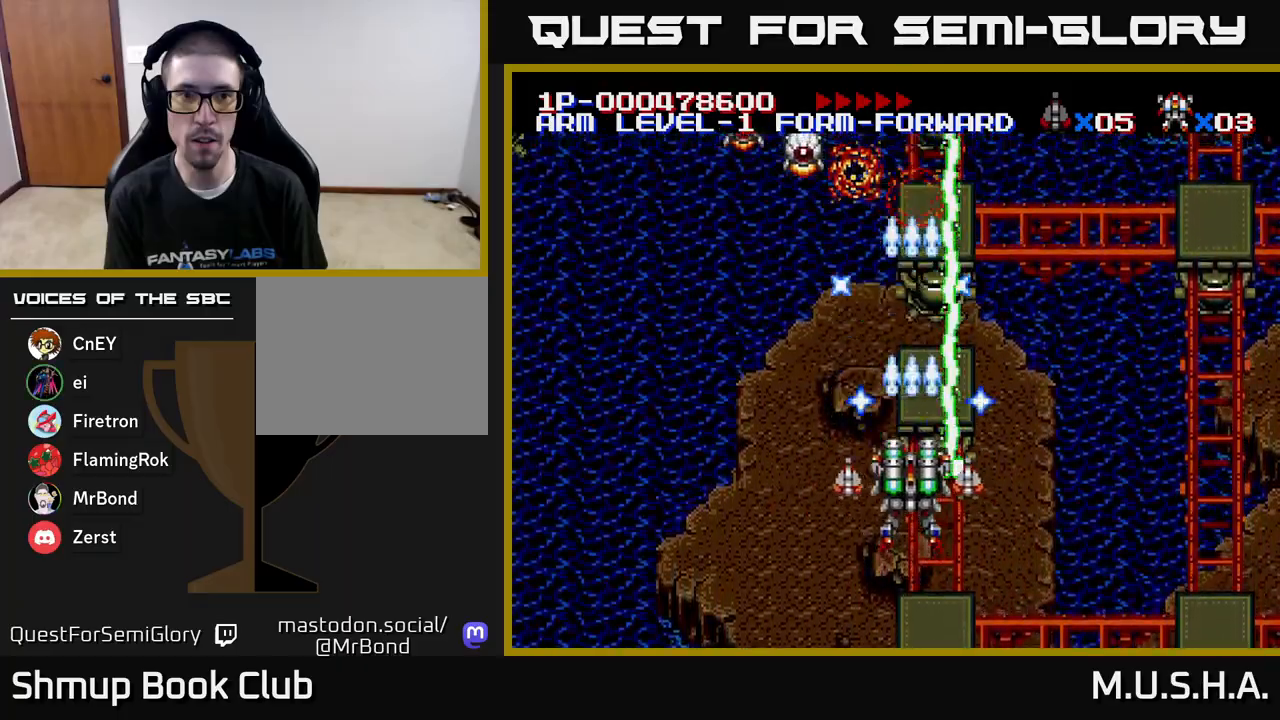
{"buttons": ["X", "Y"], "right_stick": "center", "events": []}
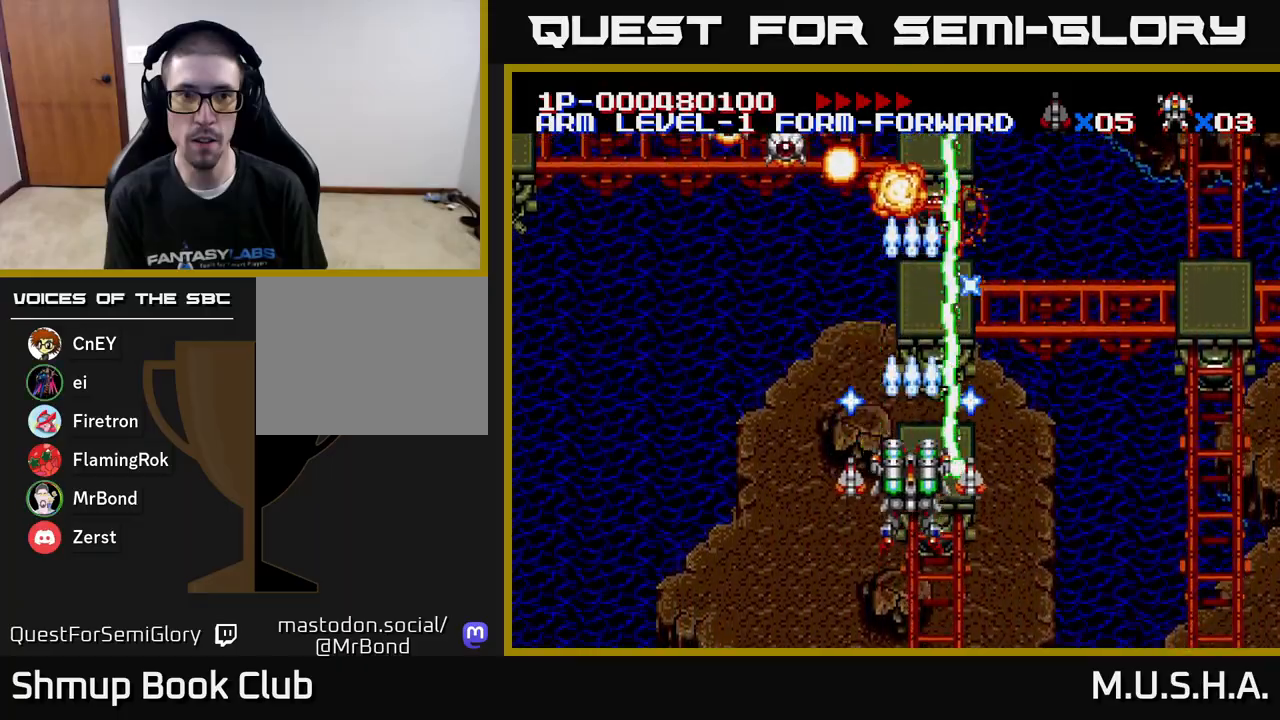
{"buttons": ["X", "Y"], "right_stick": "center", "events": [[150, "L1", "down"], [267, "L1", "up"]]}
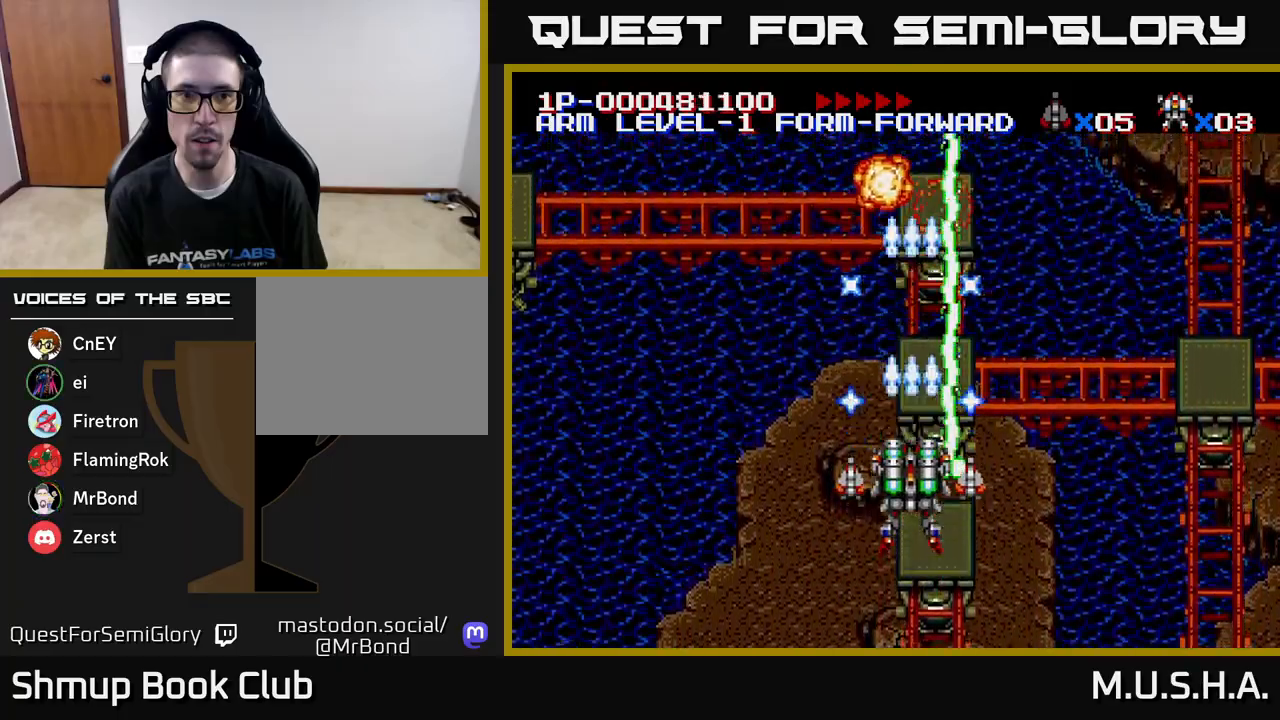
{"buttons": ["X"], "right_stick": "center", "events": [[150, "Y", "up"], [350, "Y", "down"], [500, "Y", "up"]]}
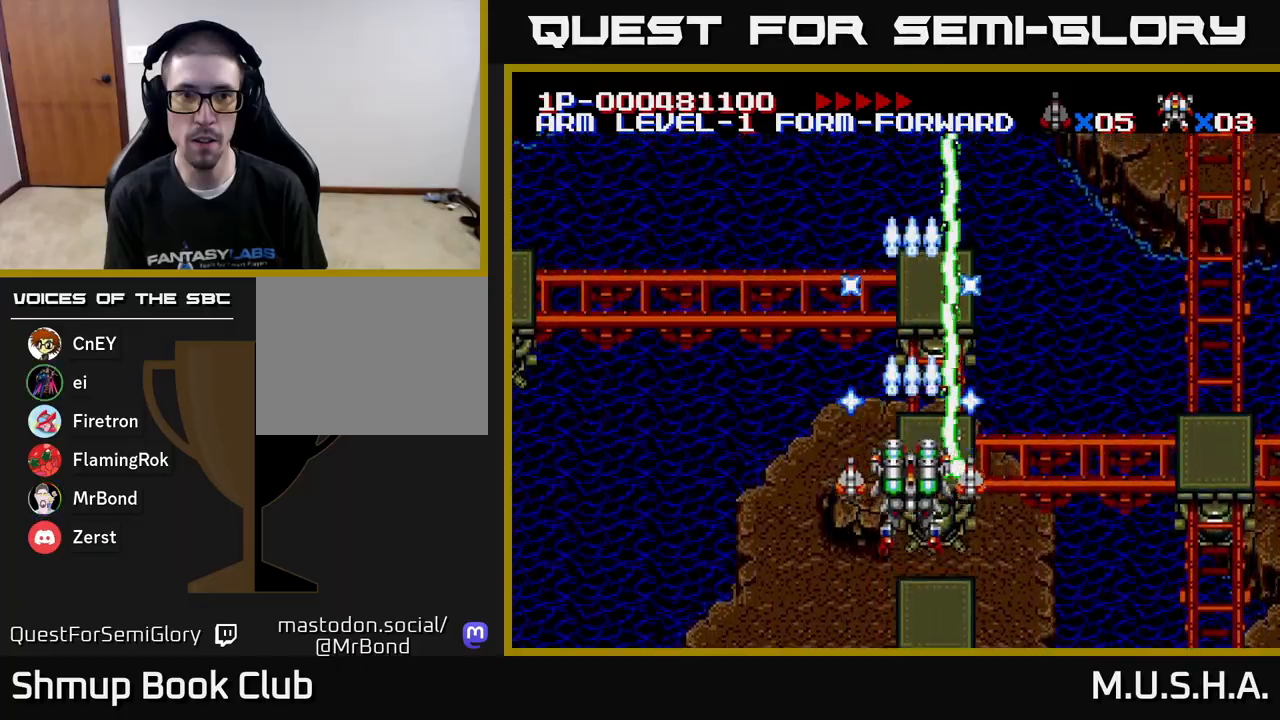
{"buttons": ["X", "Y"], "right_stick": "center", "events": [[267, "Y", "down"]]}
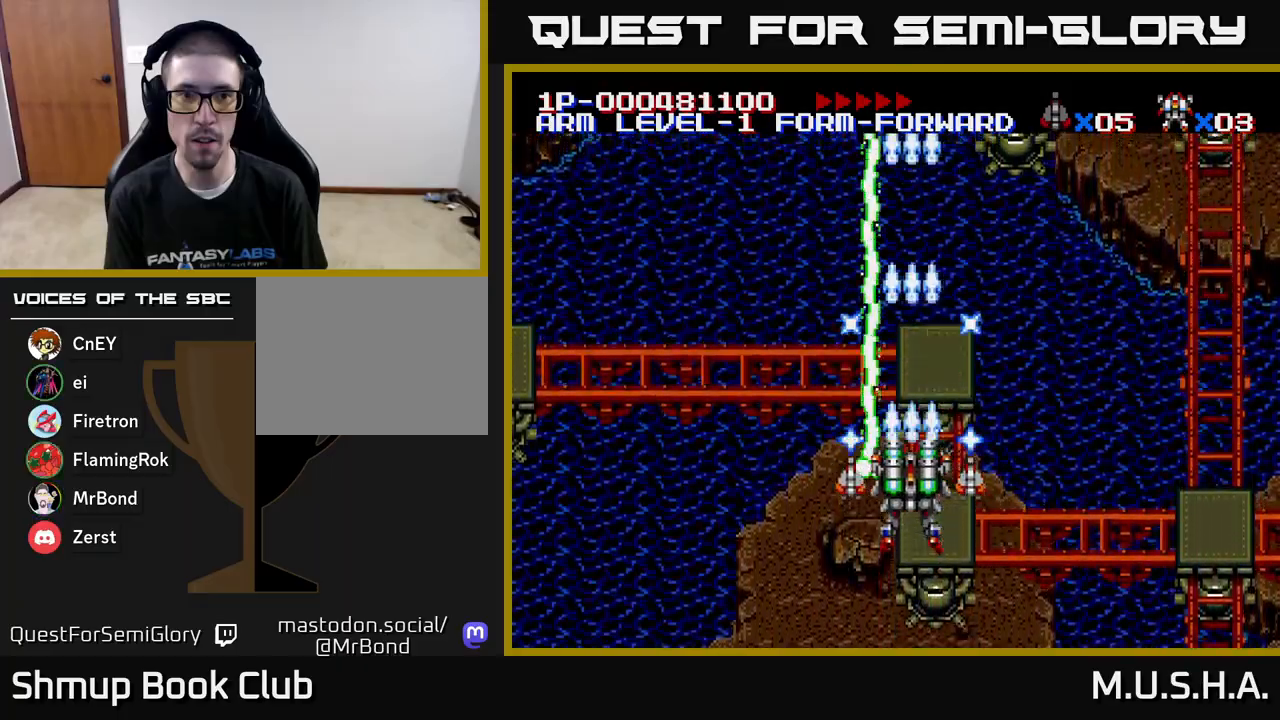
{"buttons": ["X", "Y", "DPAD_RIGHT"], "right_stick": "center", "events": [[483, "DPAD_RIGHT", "down"]]}
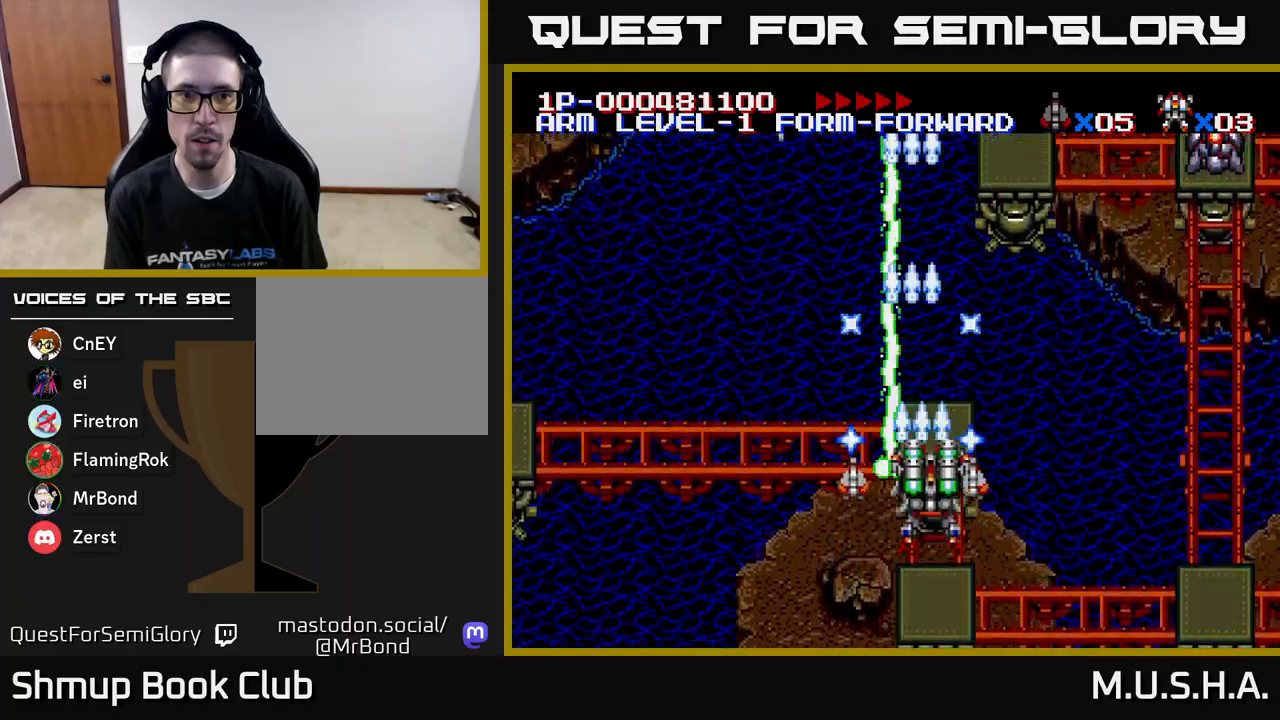
{"buttons": ["X", "Y", "DPAD_RIGHT"], "right_stick": "center", "events": []}
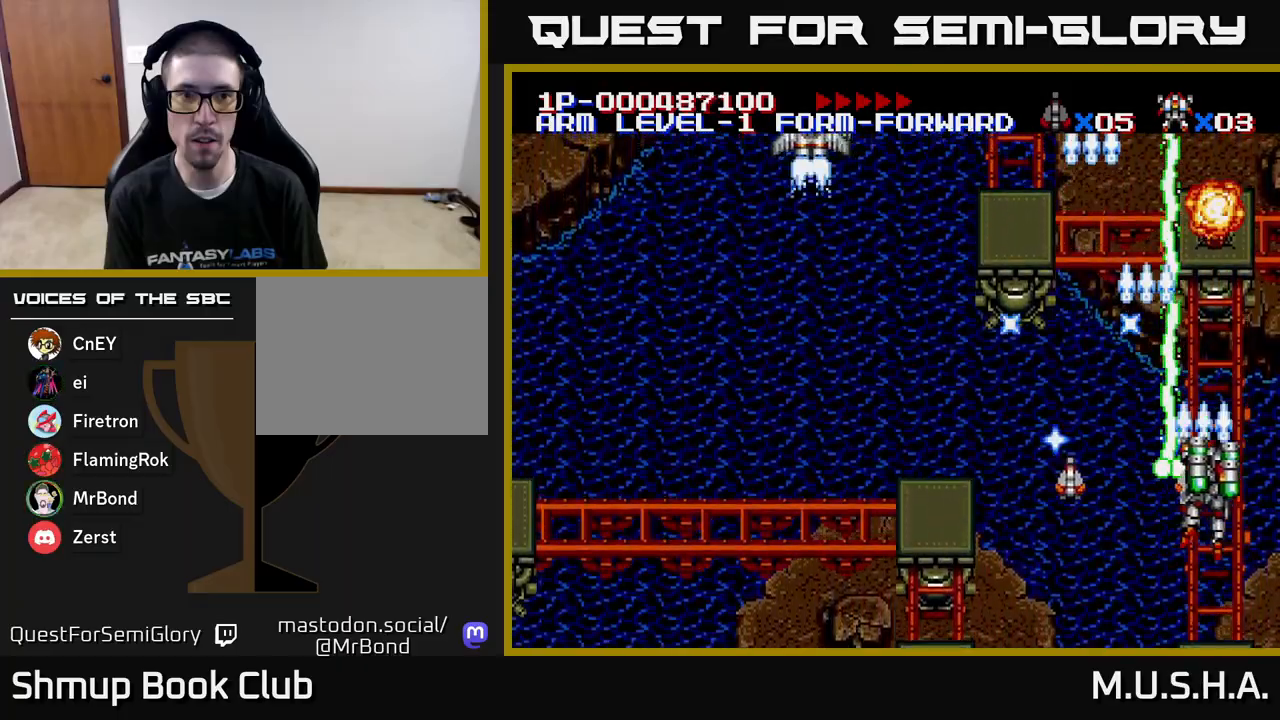
{"buttons": ["X", "Y", "DPAD_LEFT"], "right_stick": "center", "events": [[67, "DPAD_RIGHT", "up"], [133, "DPAD_LEFT", "down"]]}
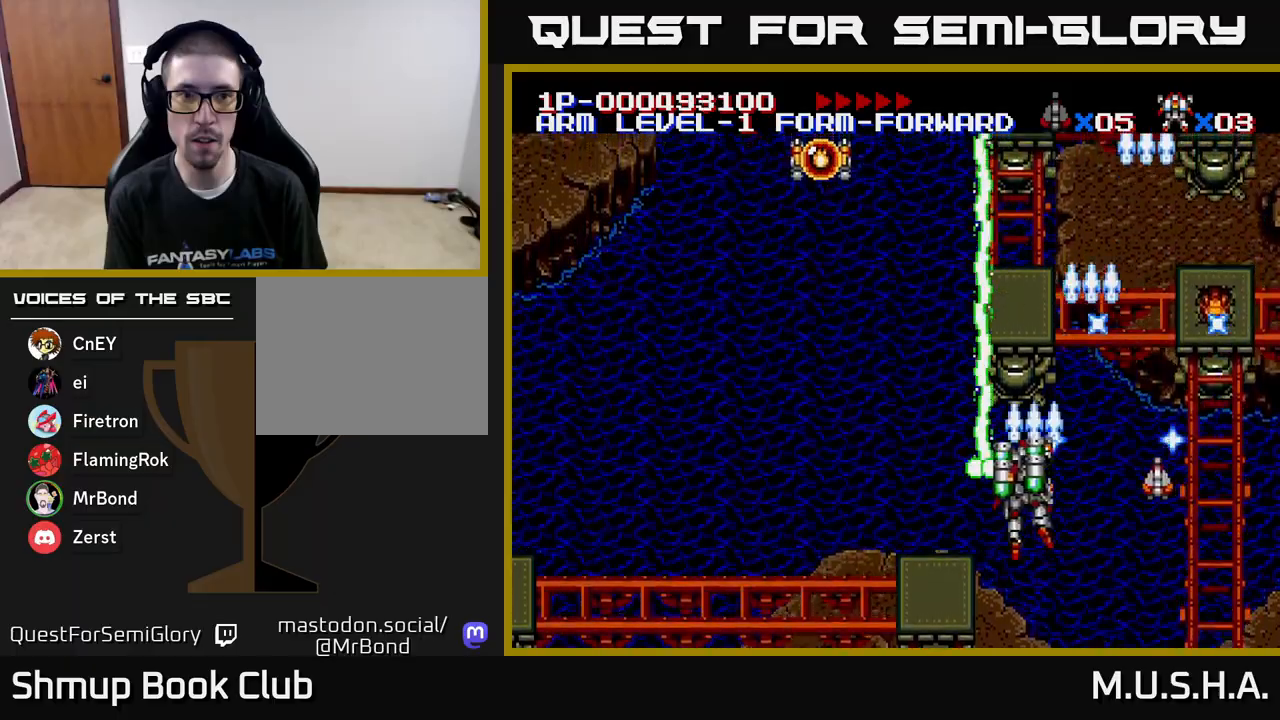
{"buttons": ["X", "Y", "DPAD_RIGHT"], "right_stick": "center", "events": [[450, "DPAD_LEFT", "up"], [500, "DPAD_RIGHT", "down"]]}
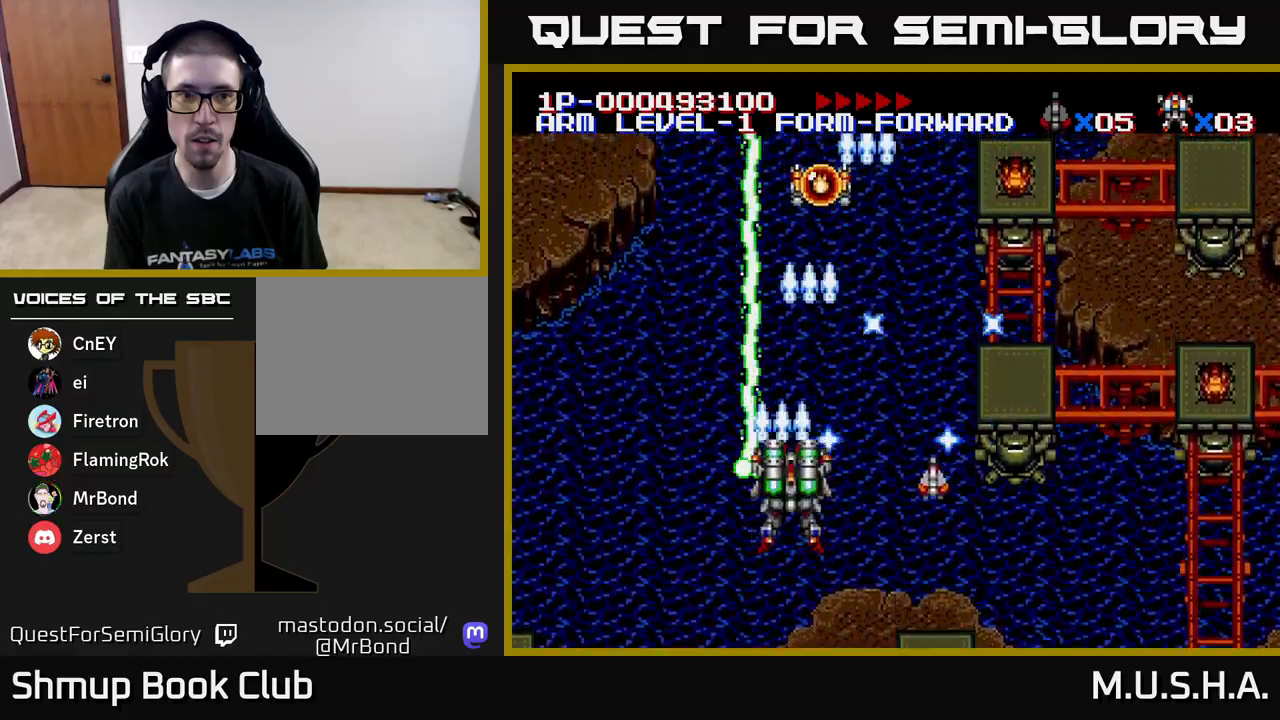
{"buttons": ["X", "Y", "DPAD_RIGHT"], "right_stick": "center", "events": []}
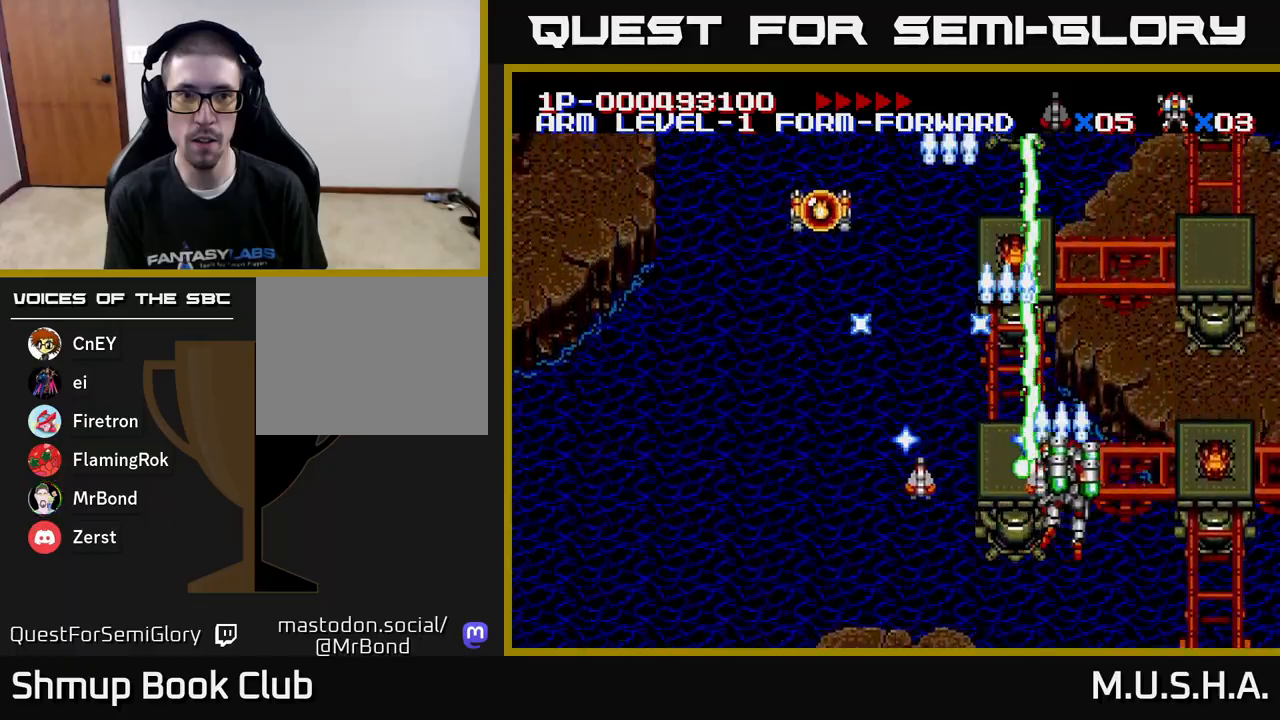
{"buttons": ["X", "Y", "DPAD_LEFT"], "right_stick": "center", "events": [[217, "DPAD_RIGHT", "up"], [283, "DPAD_LEFT", "down"]]}
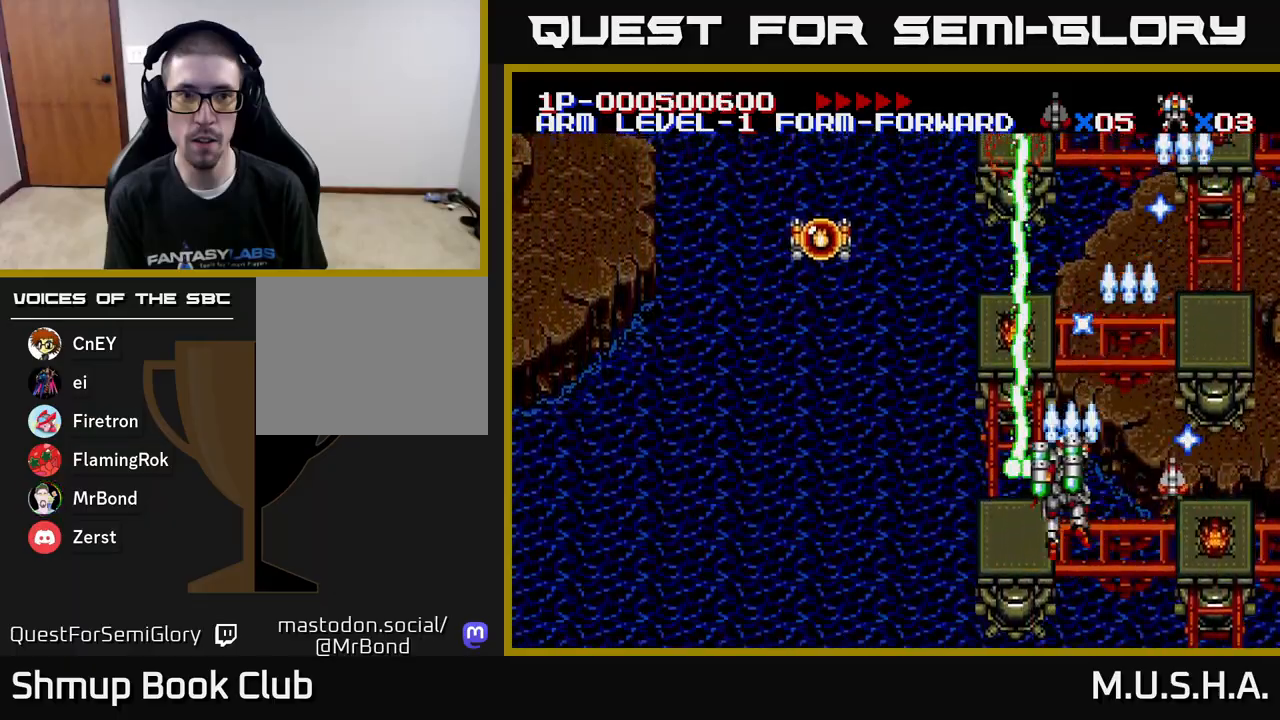
{"buttons": ["X", "Y", "DPAD_LEFT"], "right_stick": "center", "events": []}
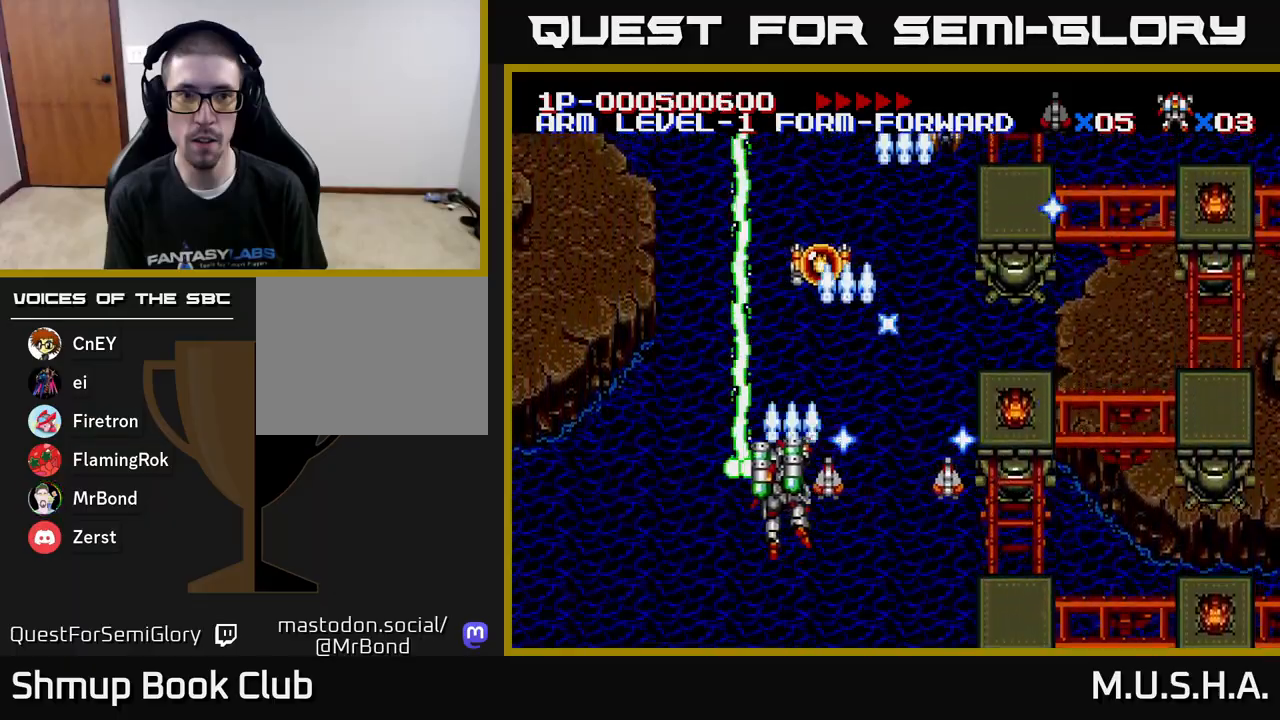
{"buttons": ["X", "Y", "DPAD_RIGHT"], "right_stick": "center", "events": [[83, "DPAD_LEFT", "up"], [133, "DPAD_RIGHT", "down"]]}
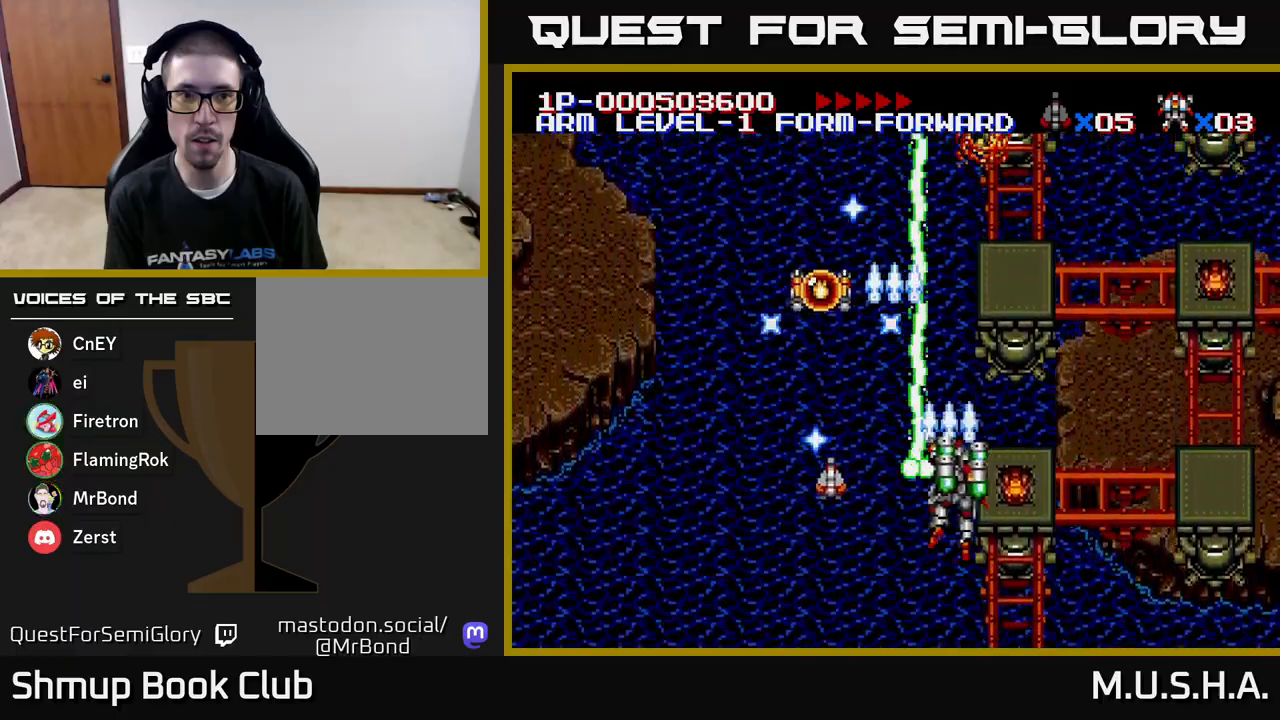
{"buttons": ["X", "Y"], "right_stick": "center", "events": [[500, "DPAD_RIGHT", "up"]]}
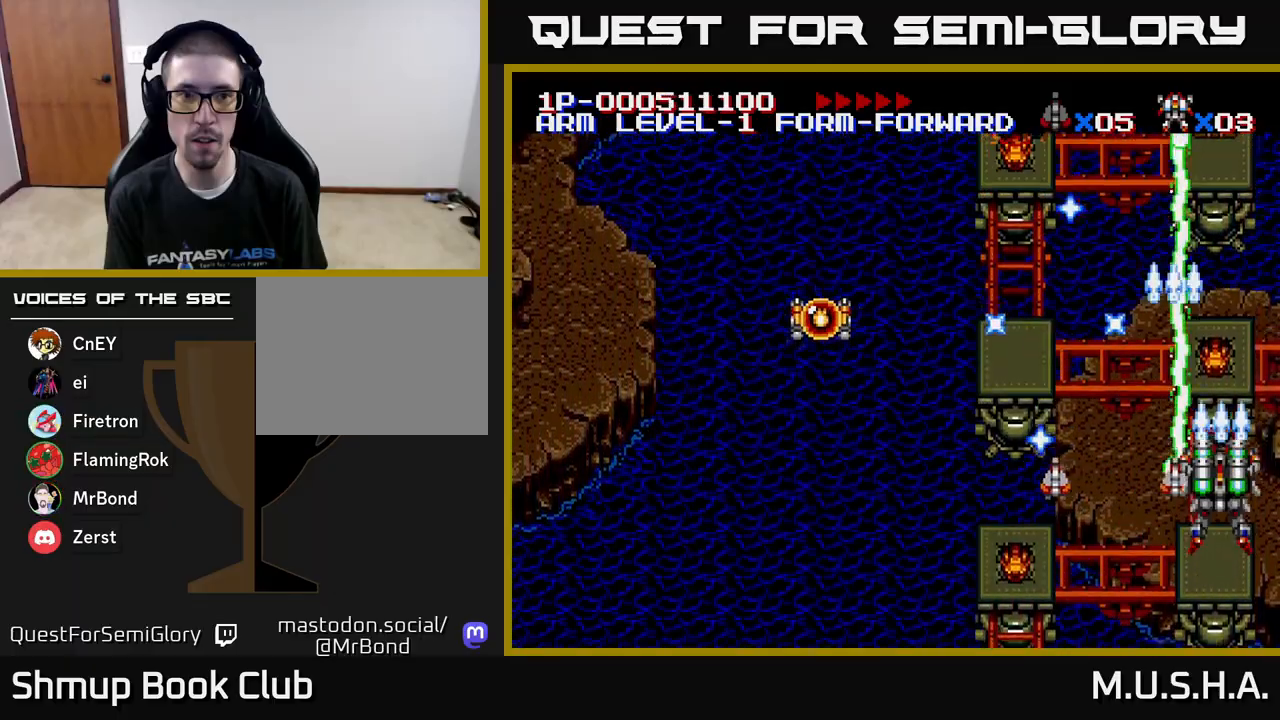
{"buttons": ["X", "Y", "DPAD_LEFT"], "right_stick": "center", "events": [[67, "DPAD_LEFT", "down"]]}
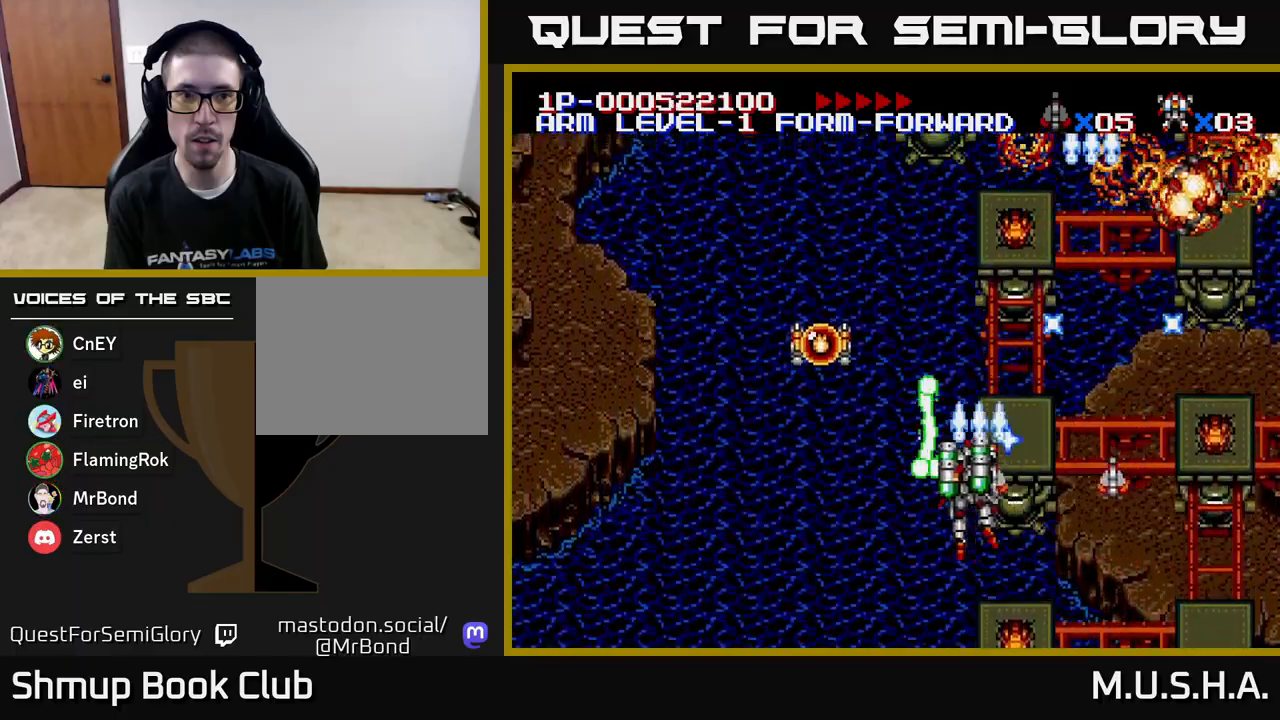
{"buttons": ["X", "Y", "DPAD_RIGHT"], "right_stick": "center", "events": [[217, "DPAD_DOWN", "down"], [217, "DPAD_LEFT", "up"], [283, "DPAD_RIGHT", "down"], [383, "DPAD_DOWN", "up"]]}
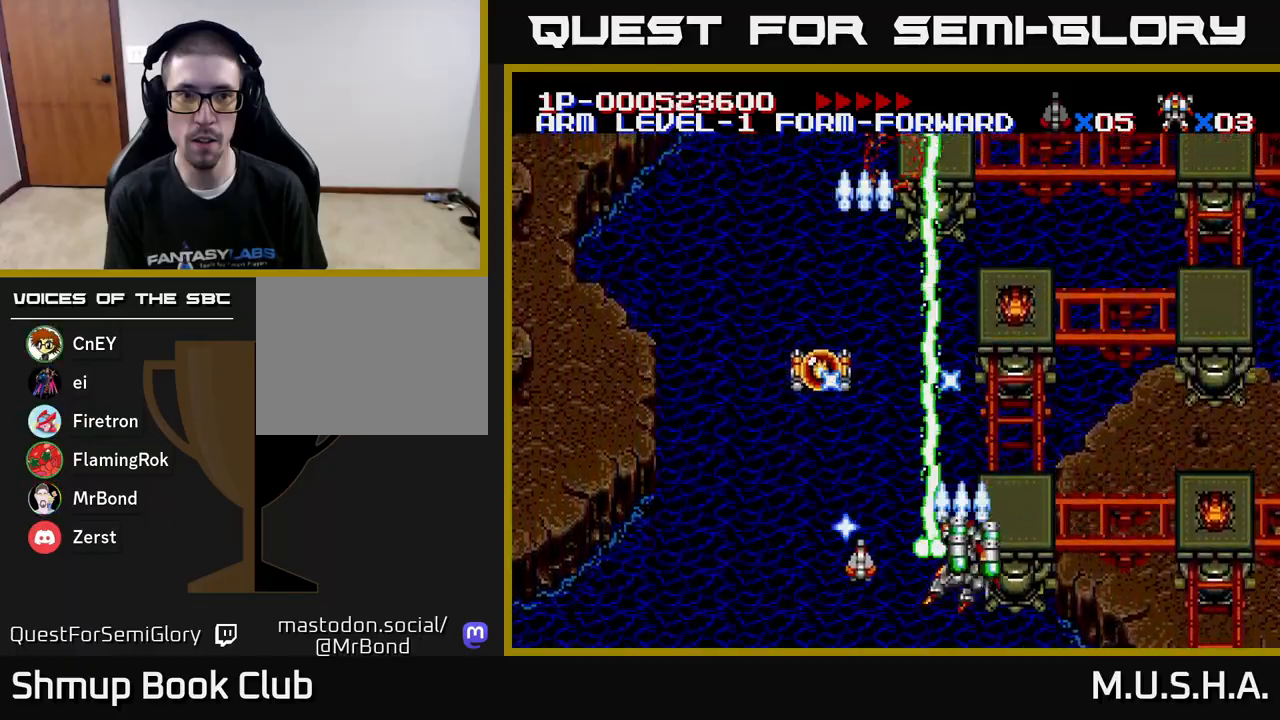
{"buttons": ["X", "Y", "DPAD_RIGHT"], "right_stick": "center", "events": []}
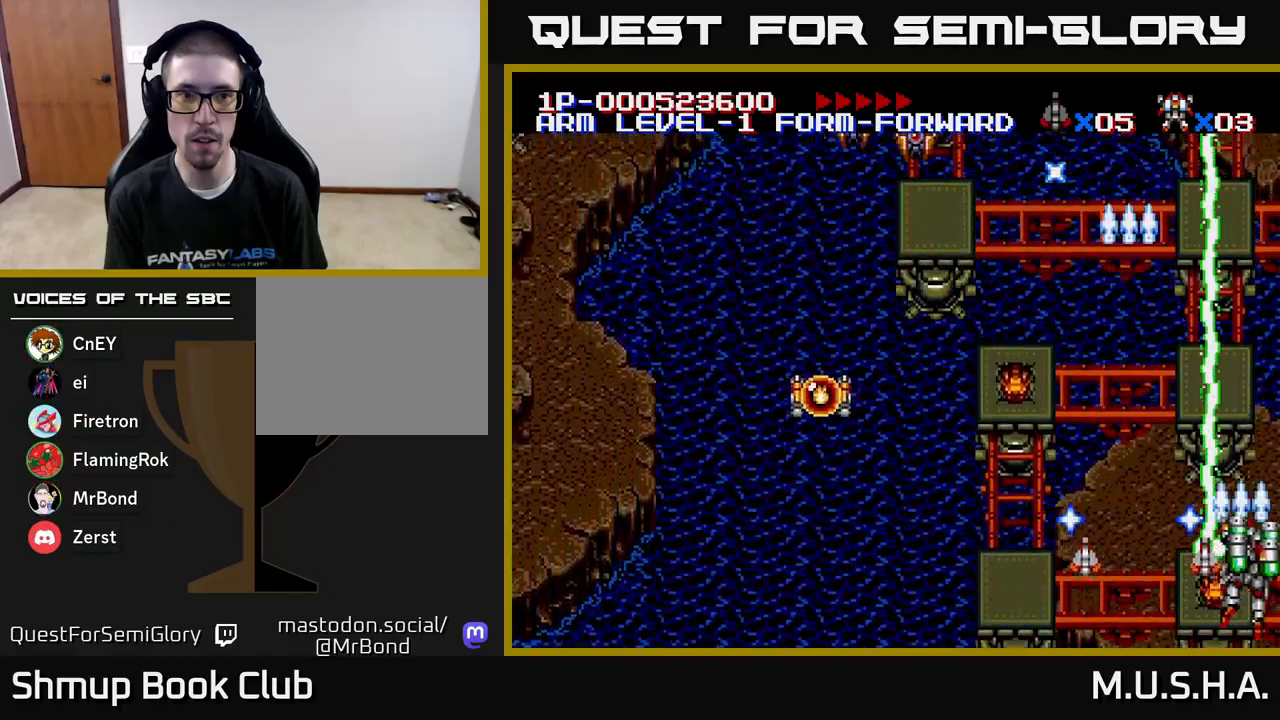
{"buttons": ["X", "Y", "DPAD_LEFT"], "right_stick": "center", "events": [[50, "DPAD_RIGHT", "up"], [83, "DPAD_LEFT", "down"]]}
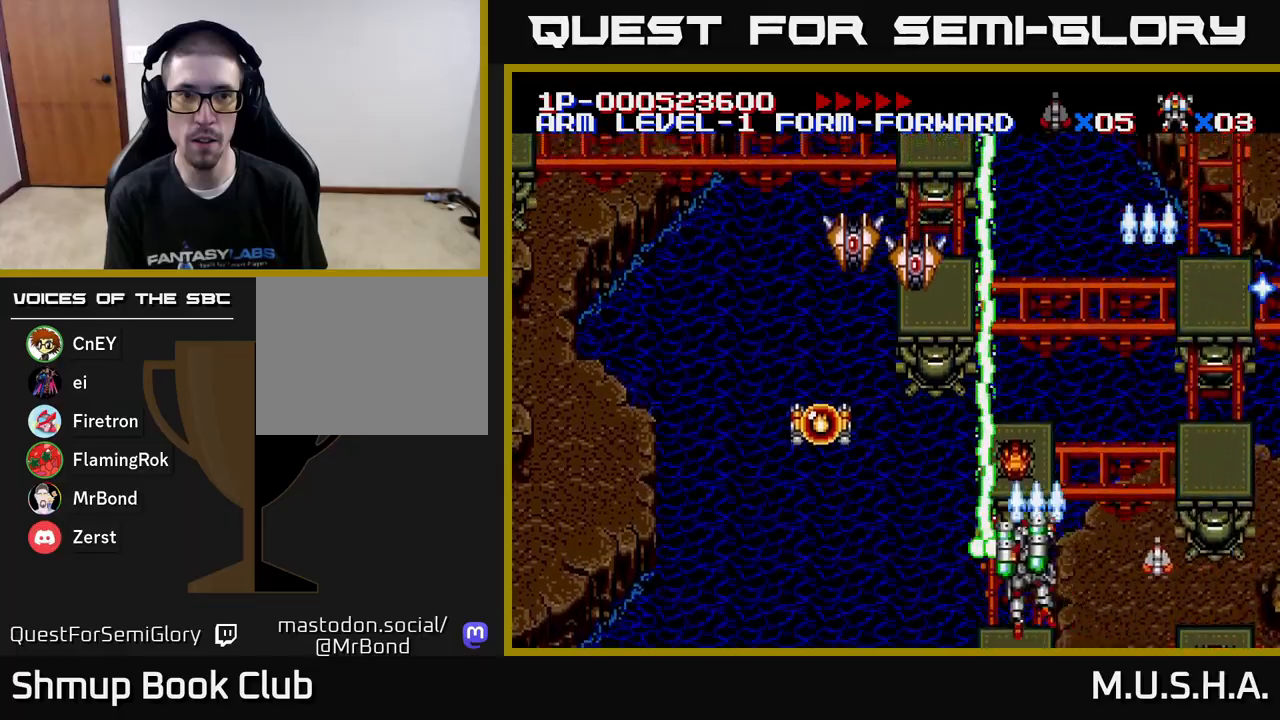
{"buttons": ["X", "Y", "DPAD_LEFT"], "right_stick": "center", "events": []}